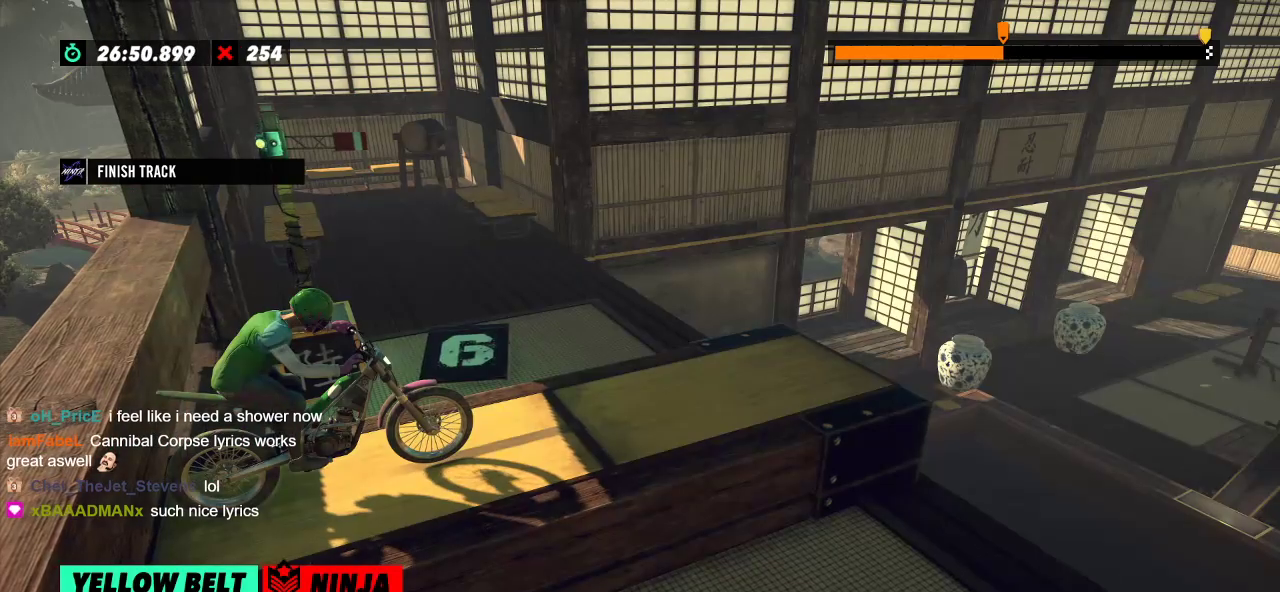
Gameplay with a controller (Xbox layout); each line is a JSON object with the inputs held at the frame after it. "events" lists button and stick changes between this image and that frame as [ms after this image, input, new state], when the widget could be followed in between. Not read: A B DPAD_DOWN DPAD_LEFT DPAD_RIGHT DPAD_UP L1 L3 R1 R3 SELECT START X Y right_stick.
{"buttons": [], "left_stick": "center", "events": []}
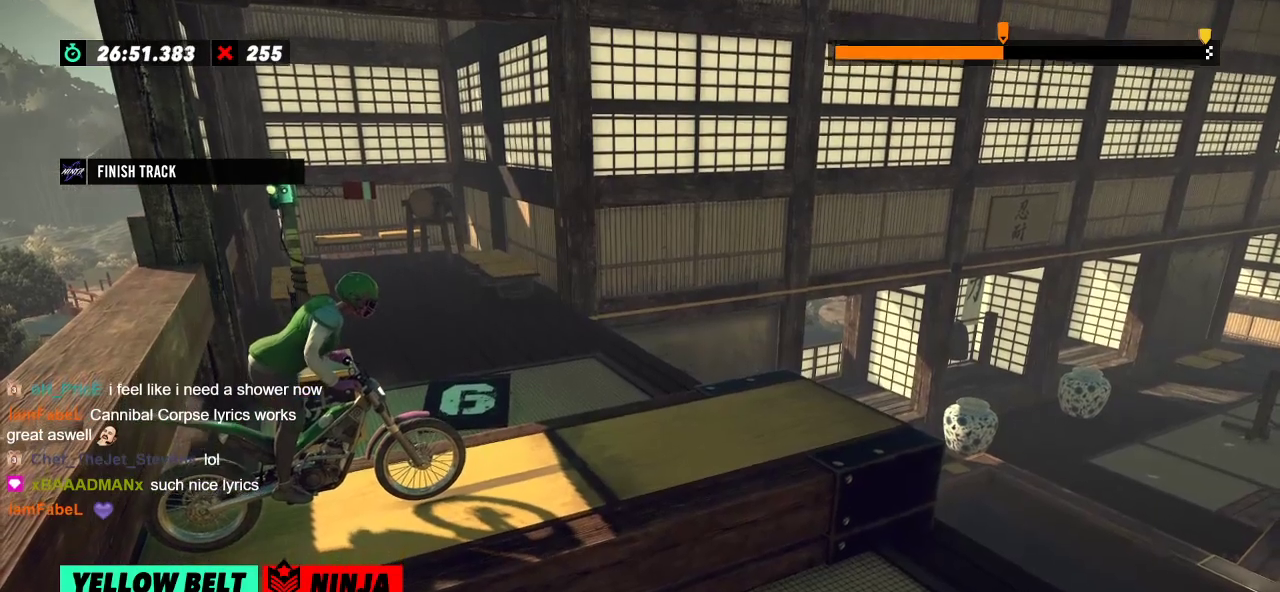
{"buttons": ["R2"], "left_stick": "center", "events": [[16, "R2", "down"]]}
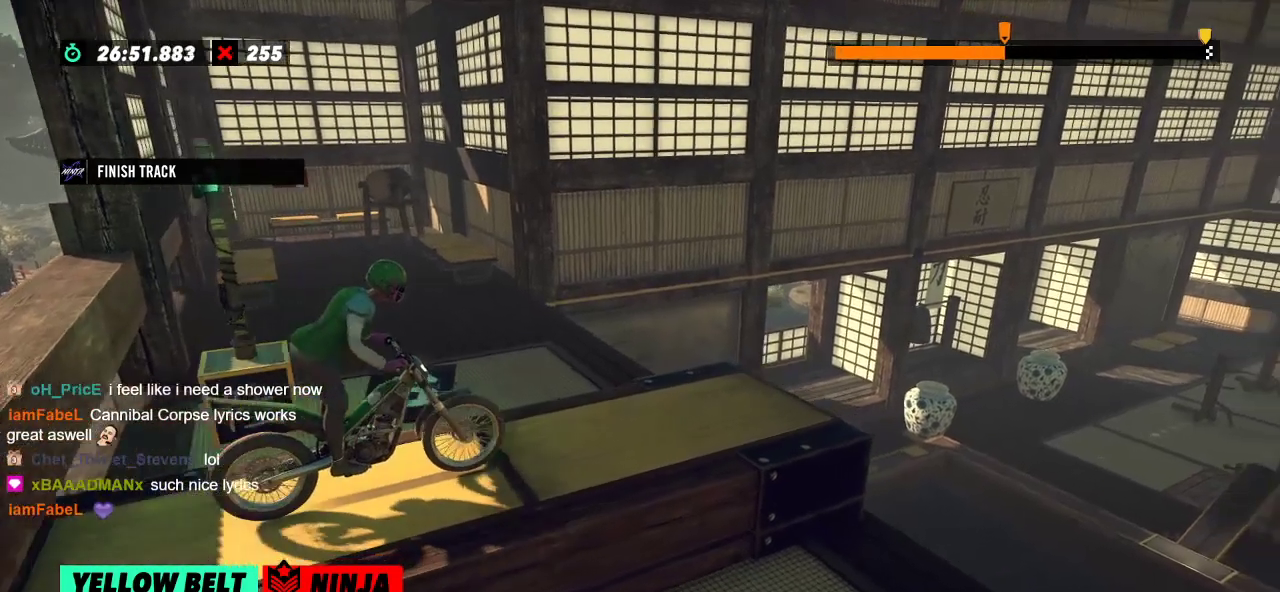
{"buttons": ["R2"], "left_stick": "center", "events": []}
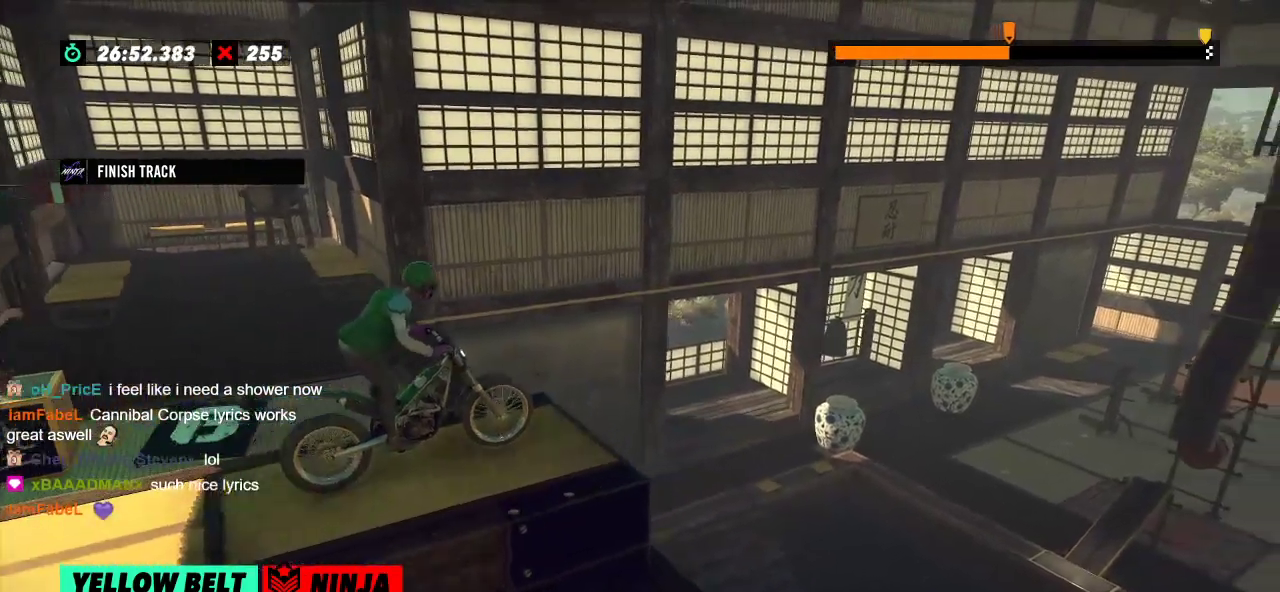
{"buttons": [], "left_stick": "center", "events": [[16, "left_stick", "right"], [217, "left_stick", "left"], [317, "R2", "up"], [400, "left_stick", "center"]]}
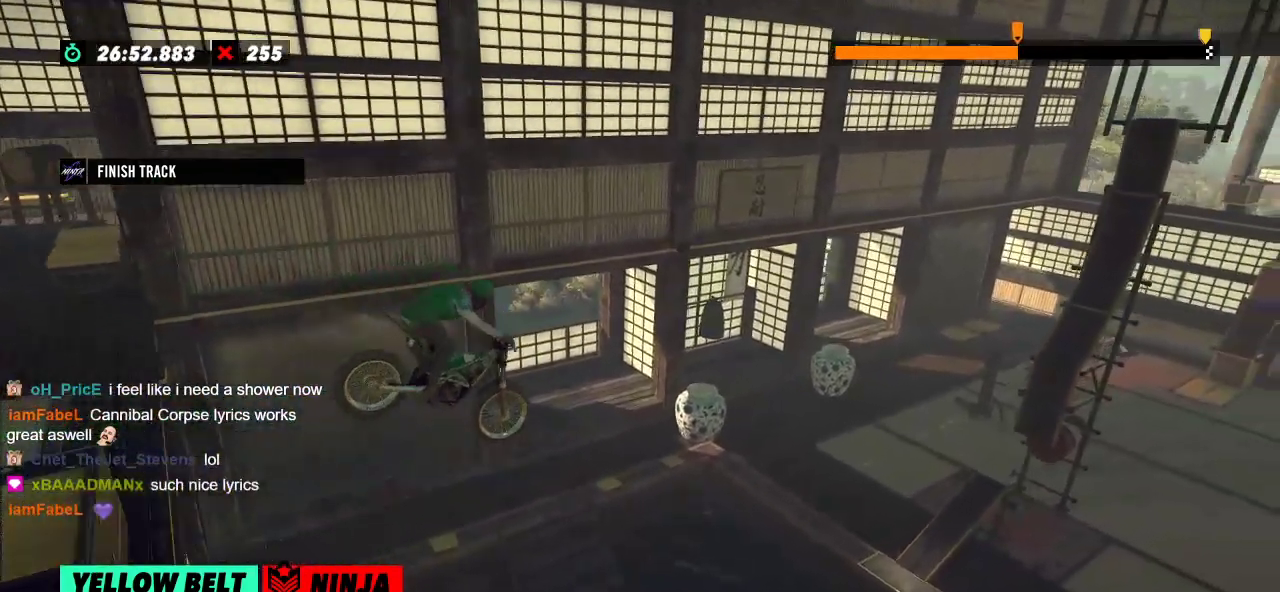
{"buttons": [], "left_stick": "center", "events": [[167, "left_stick", "left"], [301, "left_stick", "center"]]}
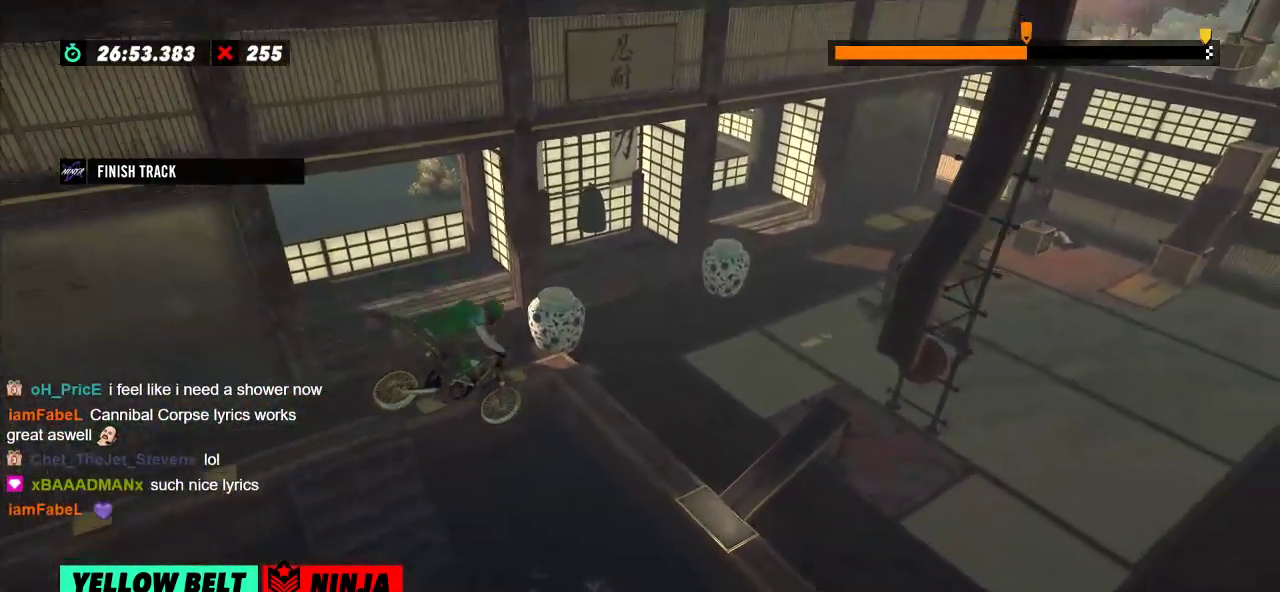
{"buttons": [], "left_stick": "center", "events": []}
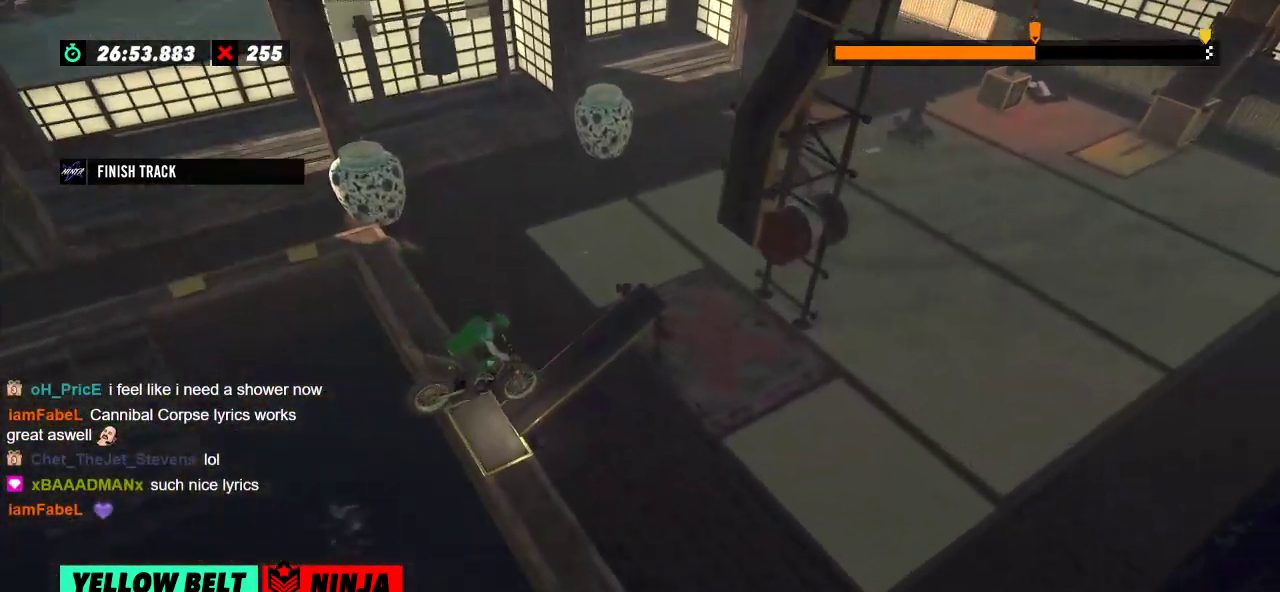
{"buttons": [], "left_stick": "center", "events": [[67, "left_stick", "left"], [84, "L2", "down"], [300, "L2", "up"], [300, "left_stick", "center"]]}
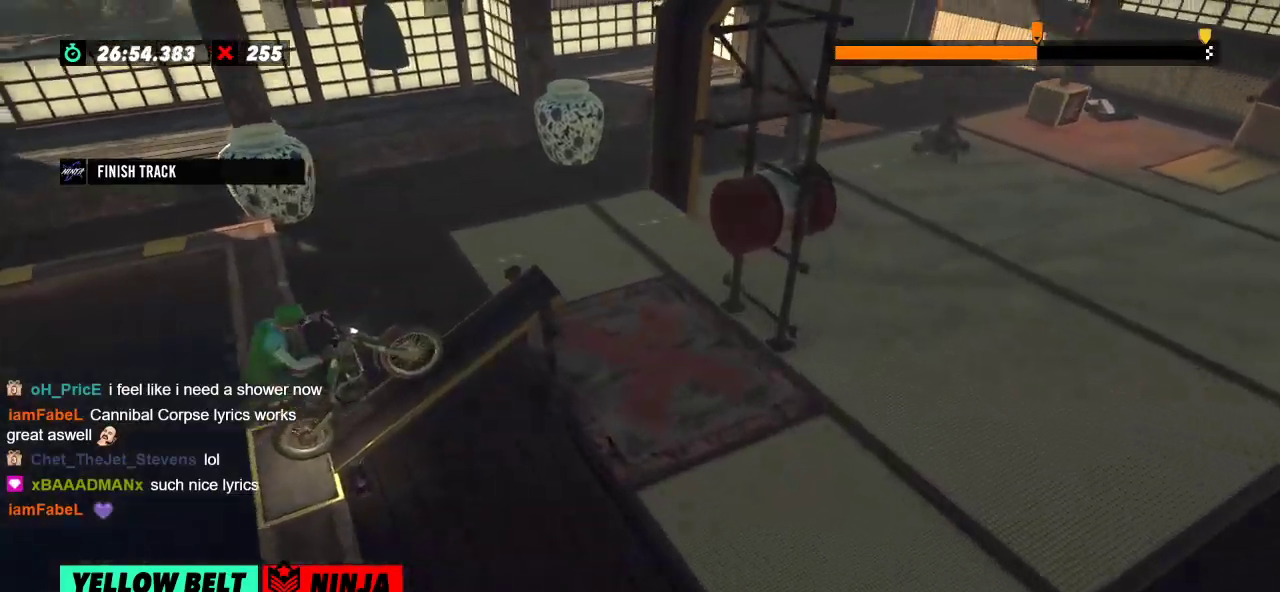
{"buttons": ["R2"], "left_stick": "center", "events": [[150, "R2", "down"]]}
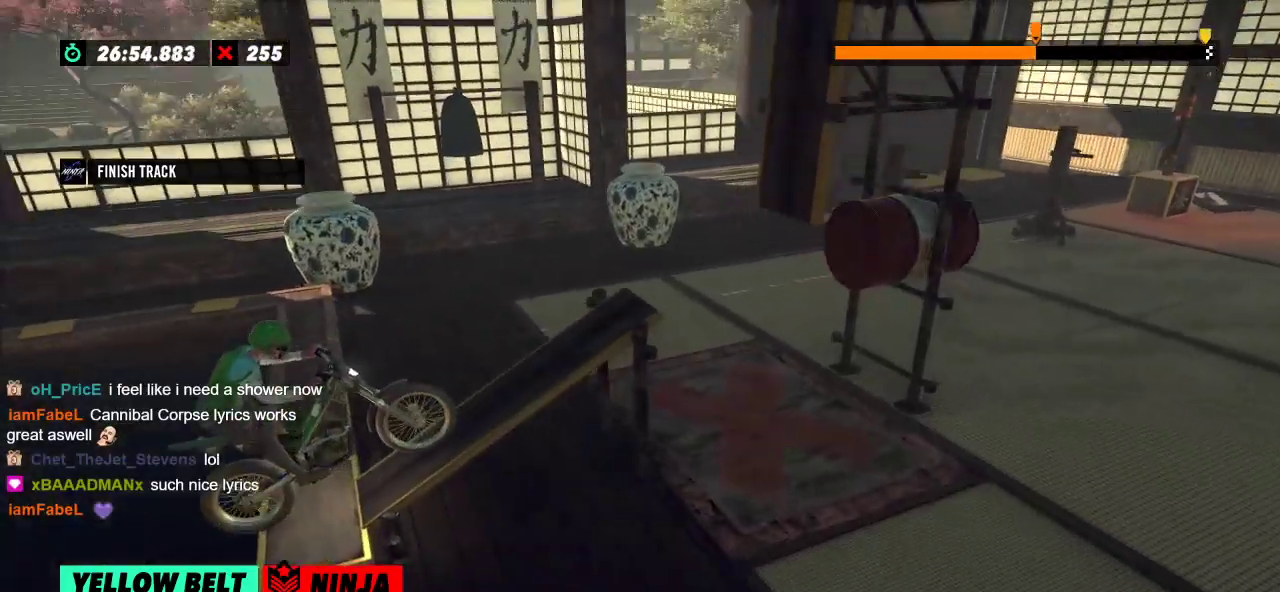
{"buttons": ["R2"], "left_stick": "center", "events": []}
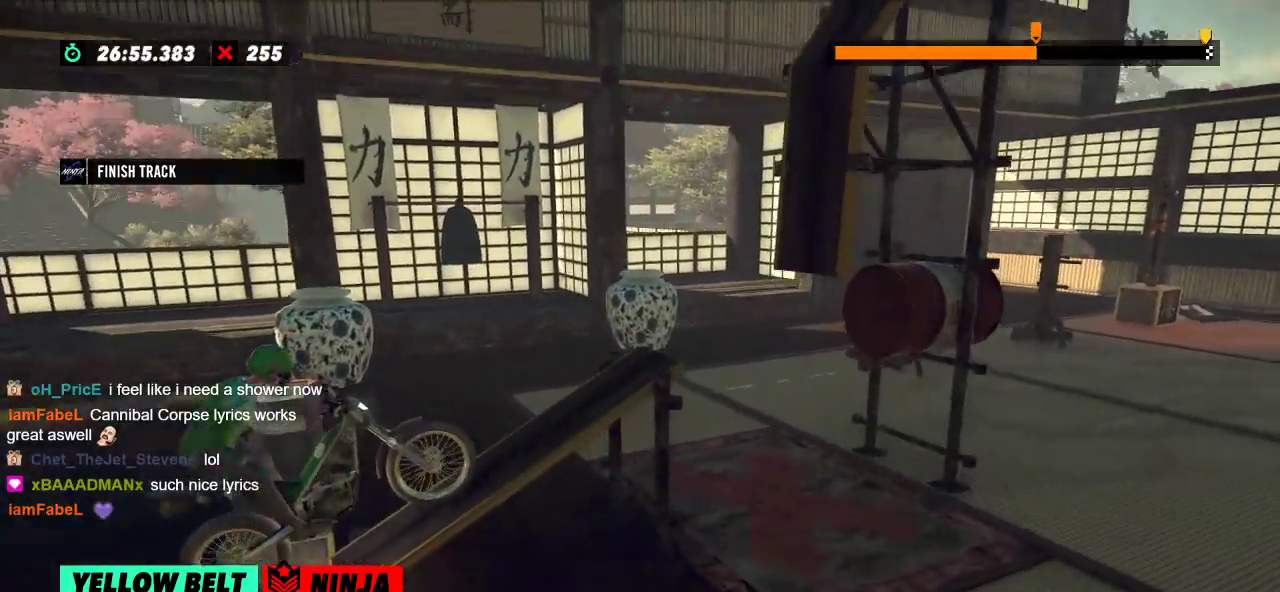
{"buttons": ["R2"], "left_stick": "left", "events": [[350, "left_stick", "left"]]}
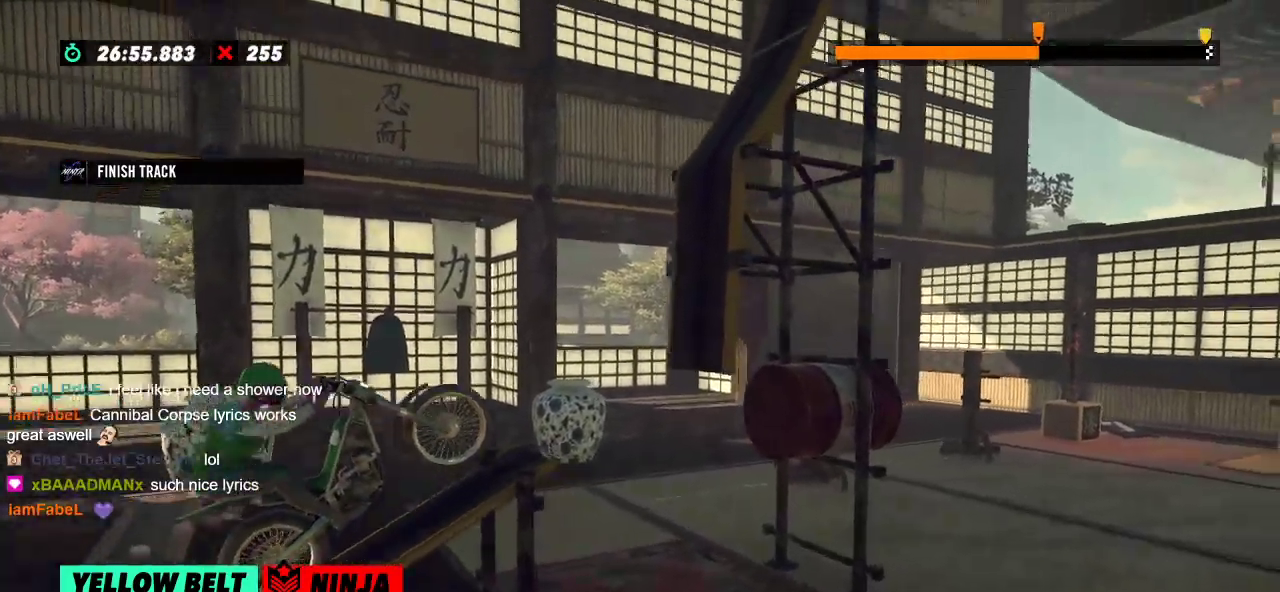
{"buttons": ["R2"], "left_stick": "right", "events": [[33, "left_stick", "right"], [116, "left_stick", "left"], [283, "left_stick", "right"]]}
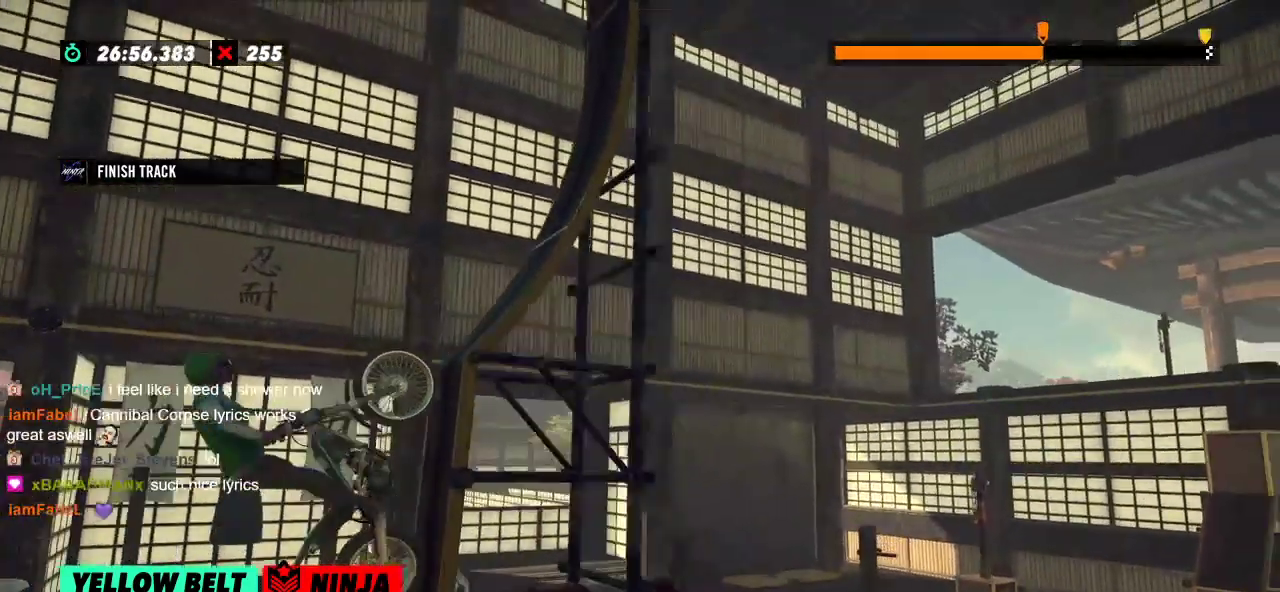
{"buttons": ["R2"], "left_stick": "right", "events": []}
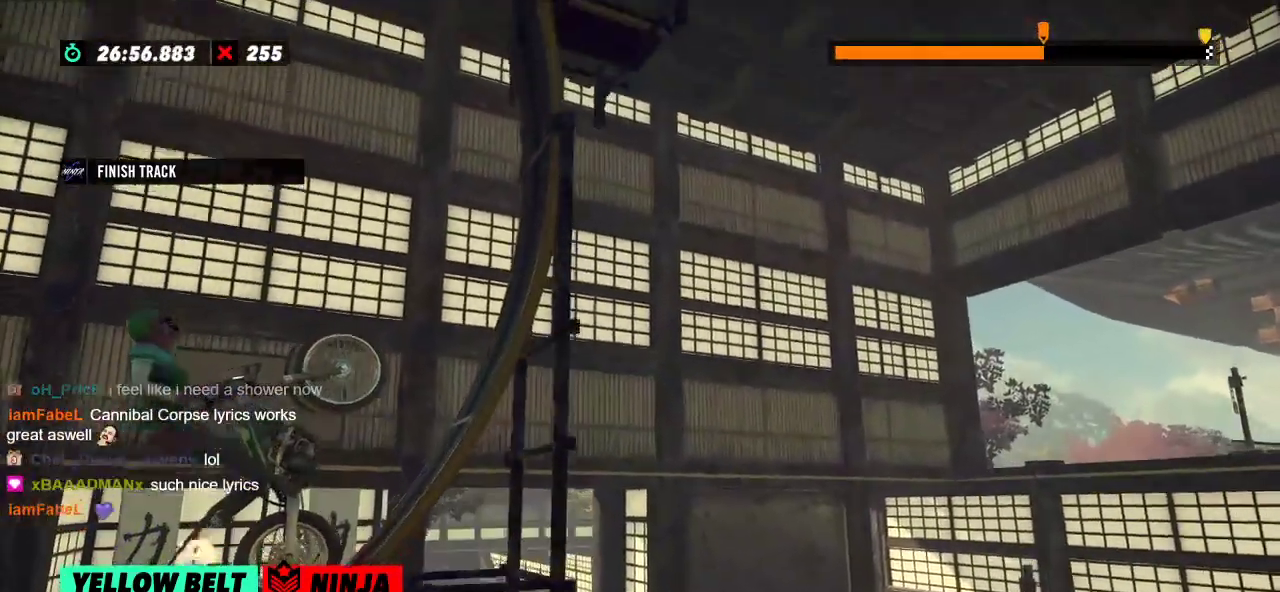
{"buttons": [], "left_stick": "left", "events": [[200, "R2", "up"], [200, "left_stick", "center"], [333, "left_stick", "left"]]}
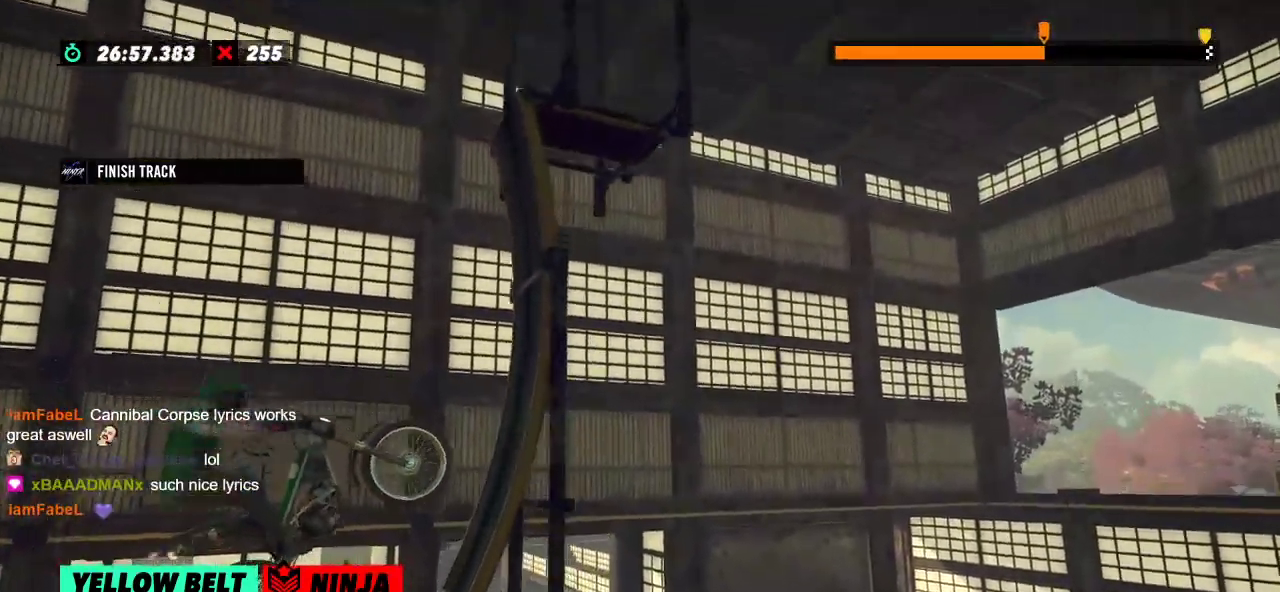
{"buttons": ["R2"], "left_stick": "right", "events": [[167, "left_stick", "right"], [350, "R2", "down"]]}
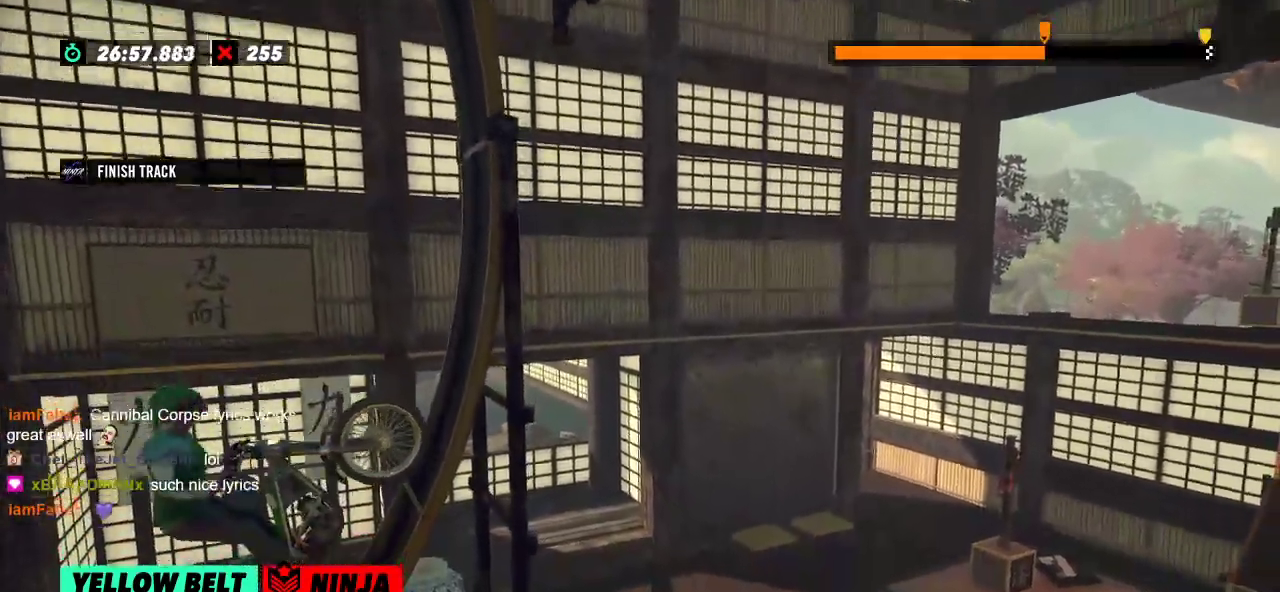
{"buttons": ["R2"], "left_stick": "right", "events": [[367, "left_stick", "center"], [467, "left_stick", "right"]]}
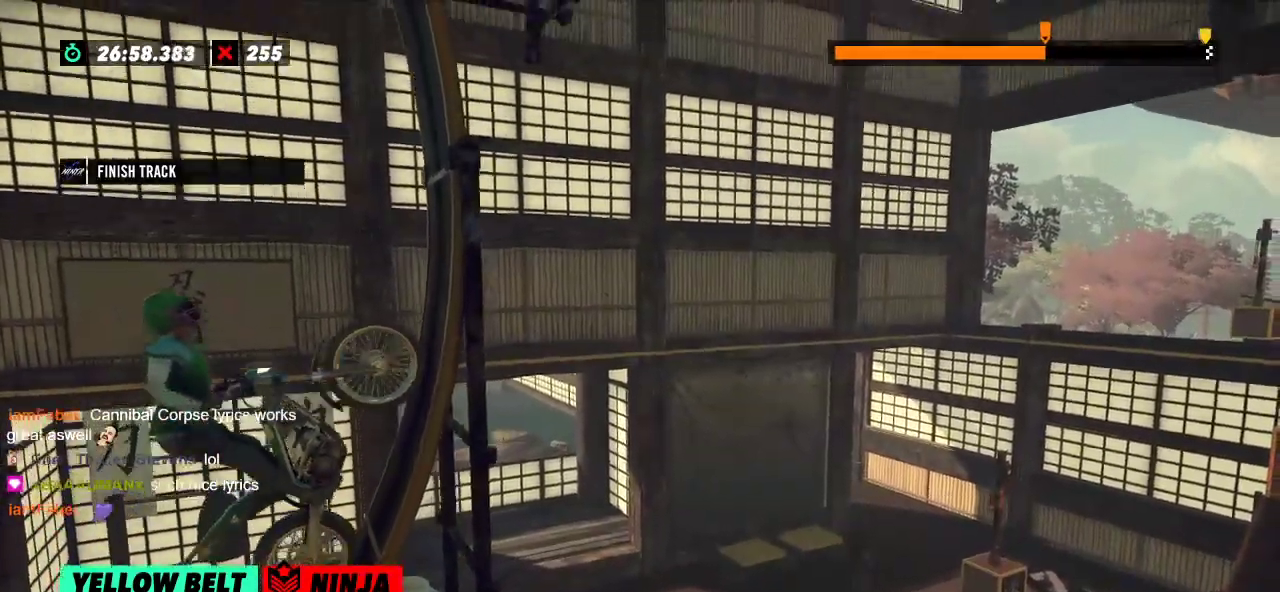
{"buttons": ["R2"], "left_stick": "right", "events": []}
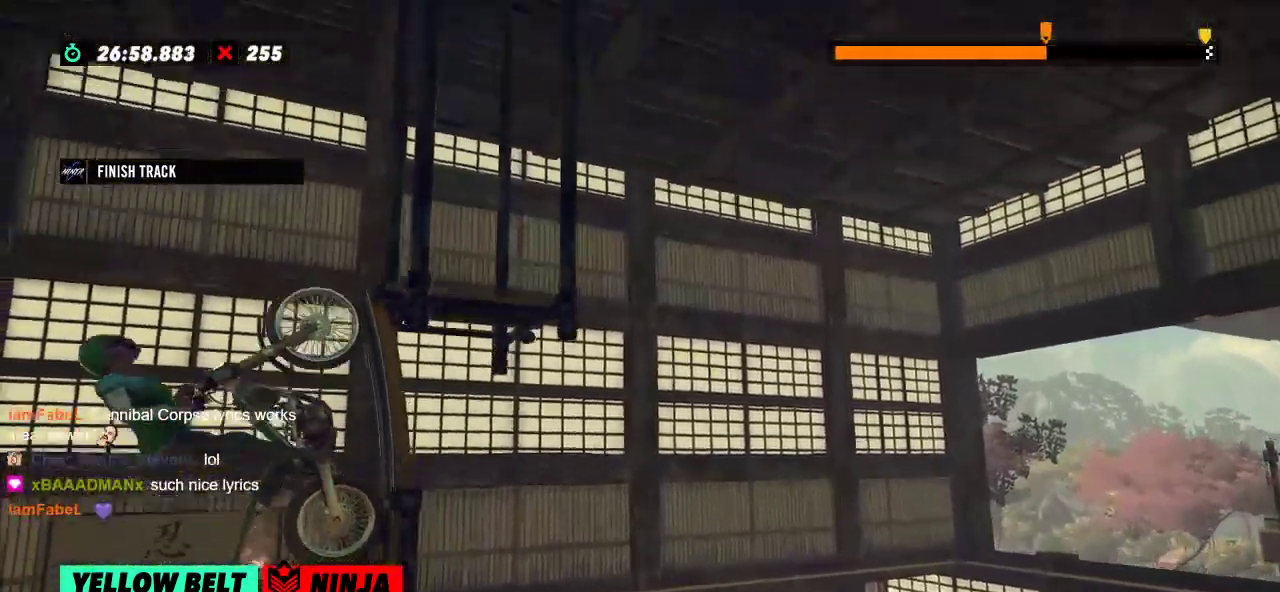
{"buttons": ["L2"], "left_stick": "right", "events": [[16, "L2", "down"], [83, "R2", "up"]]}
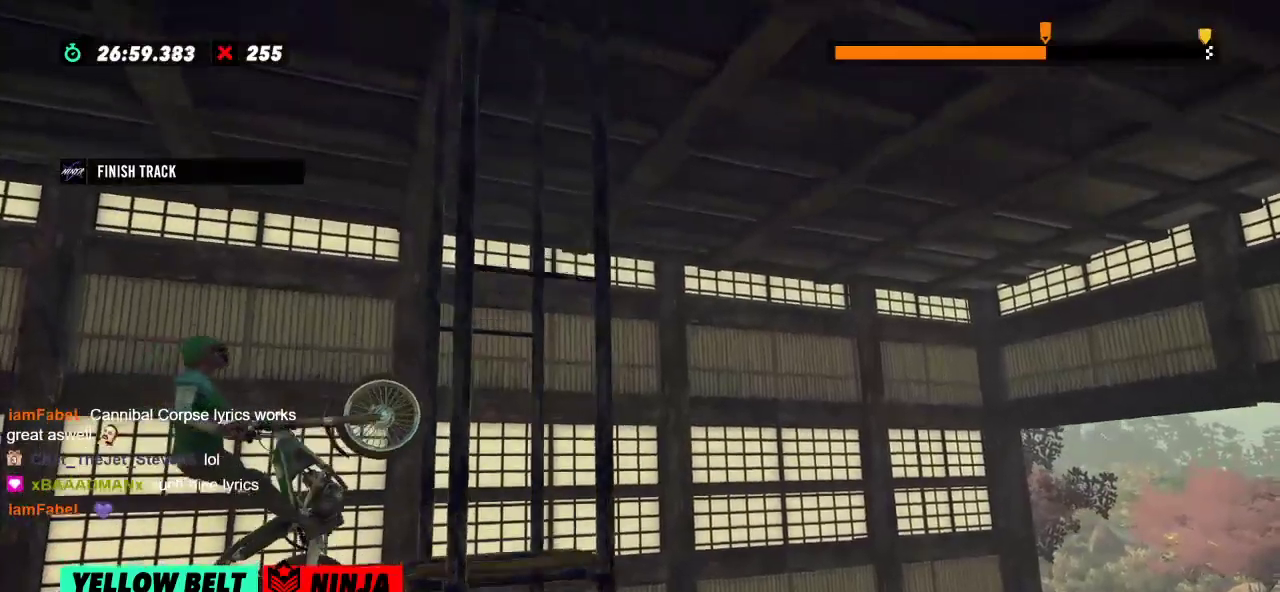
{"buttons": ["L2"], "left_stick": "right", "events": []}
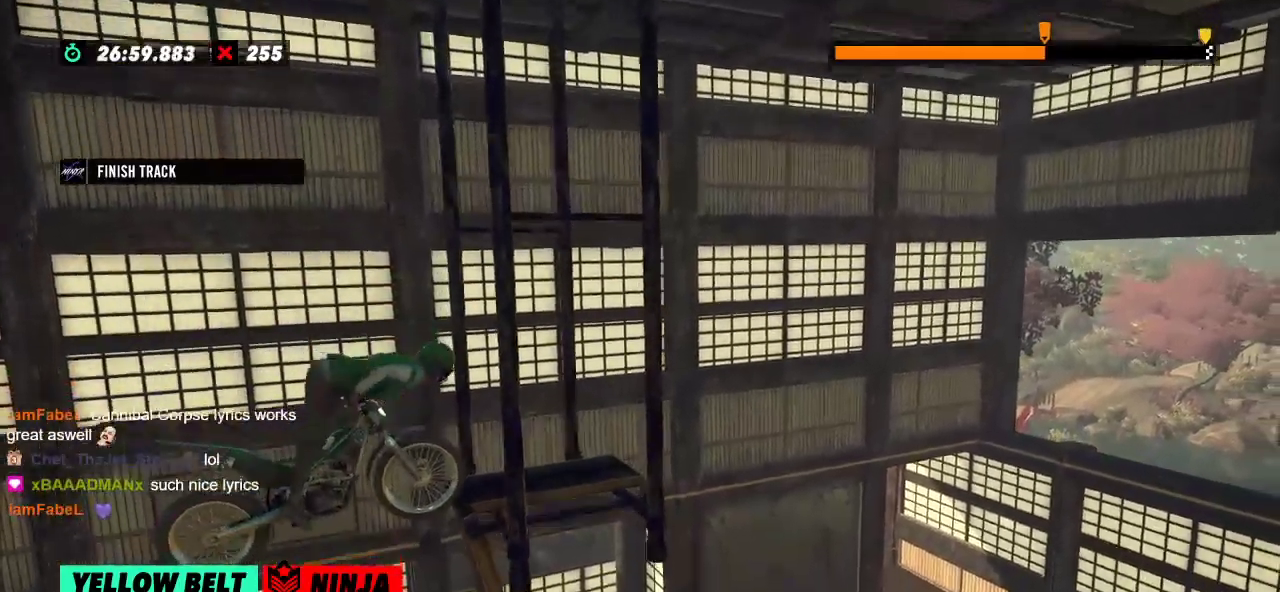
{"buttons": [], "left_stick": "center", "events": [[283, "L2", "up"], [283, "left_stick", "center"]]}
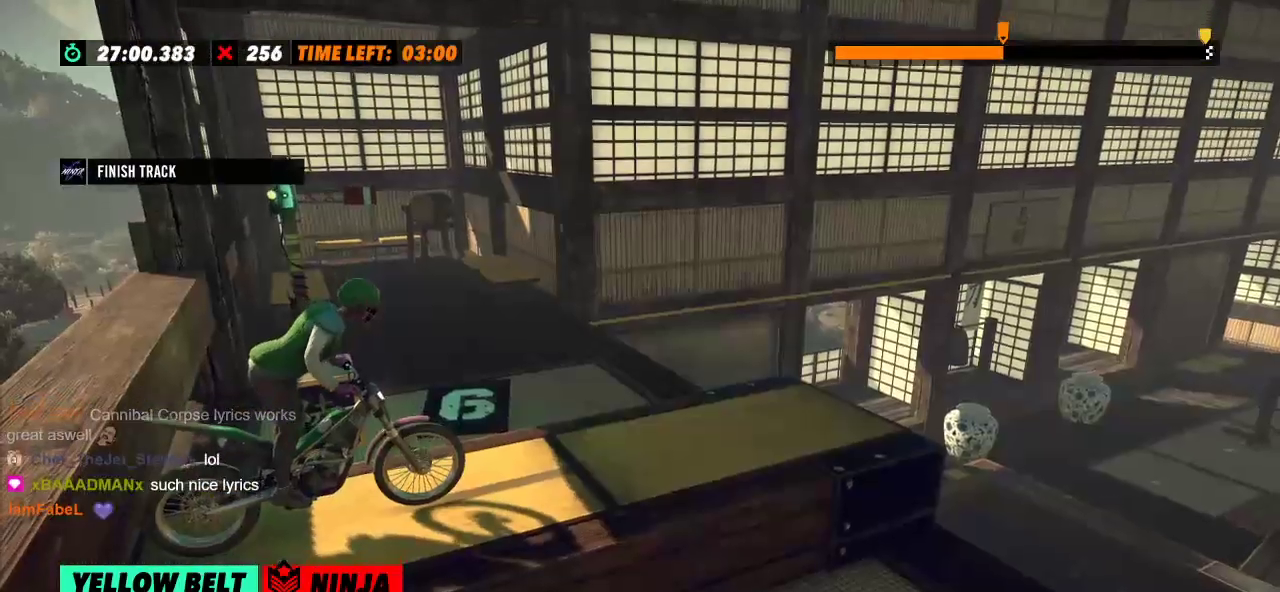
{"buttons": ["R2"], "left_stick": "center", "events": [[117, "R2", "down"]]}
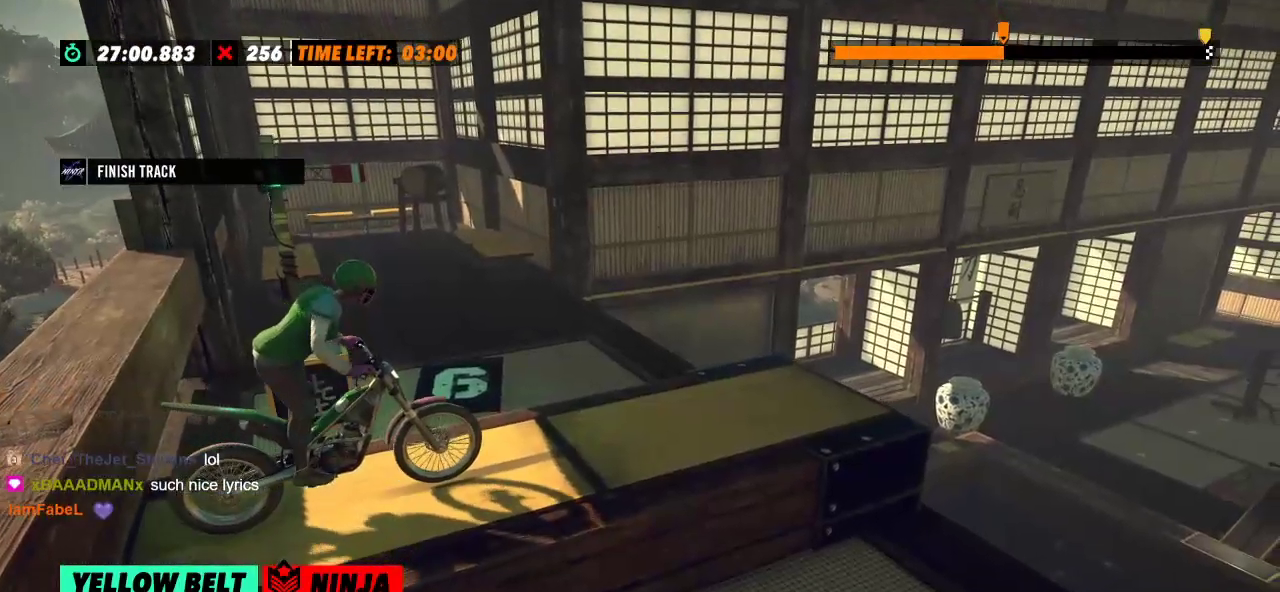
{"buttons": ["R2"], "left_stick": "center", "events": []}
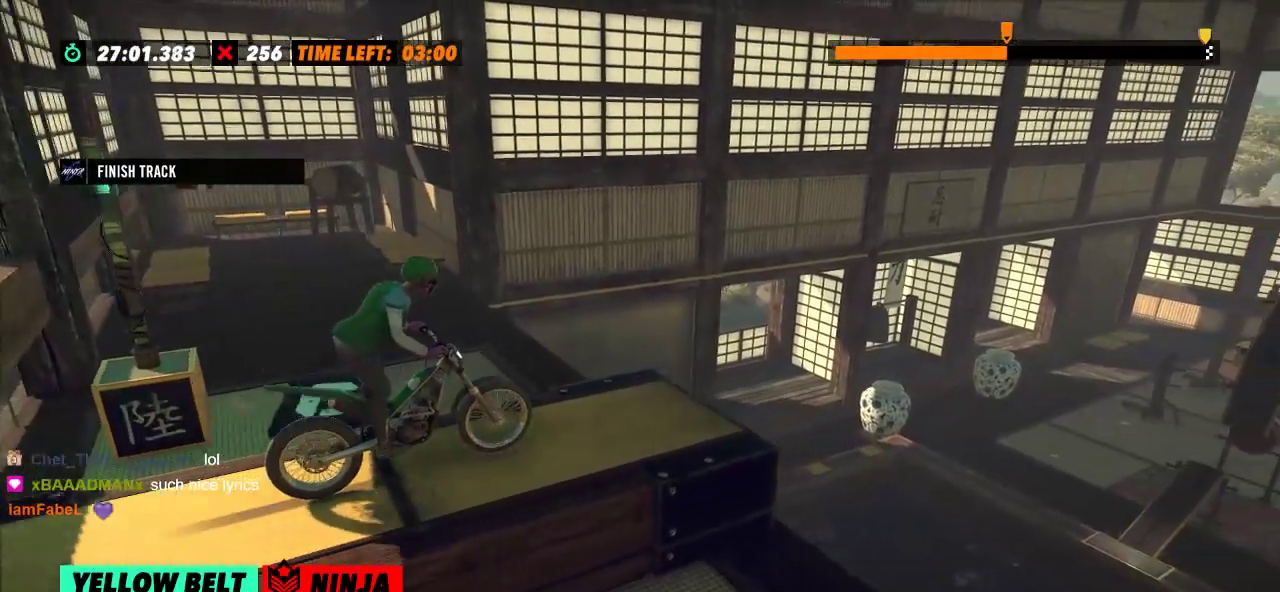
{"buttons": [], "left_stick": "left", "events": [[417, "left_stick", "left"], [450, "R2", "up"]]}
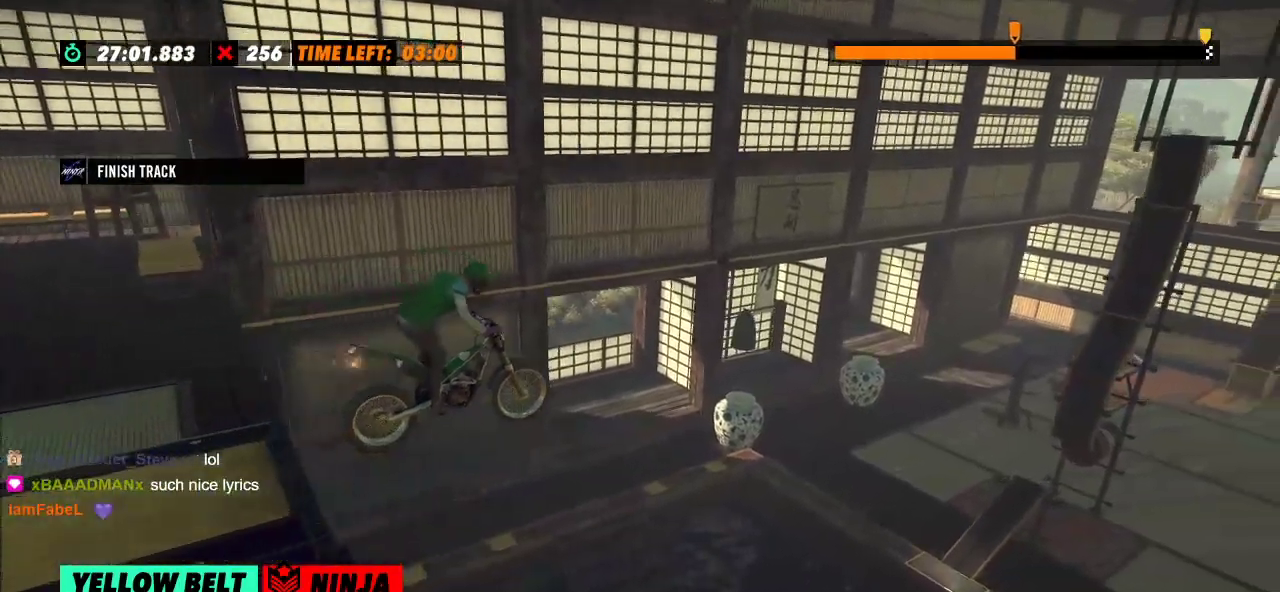
{"buttons": [], "left_stick": "center", "events": [[33, "left_stick", "center"]]}
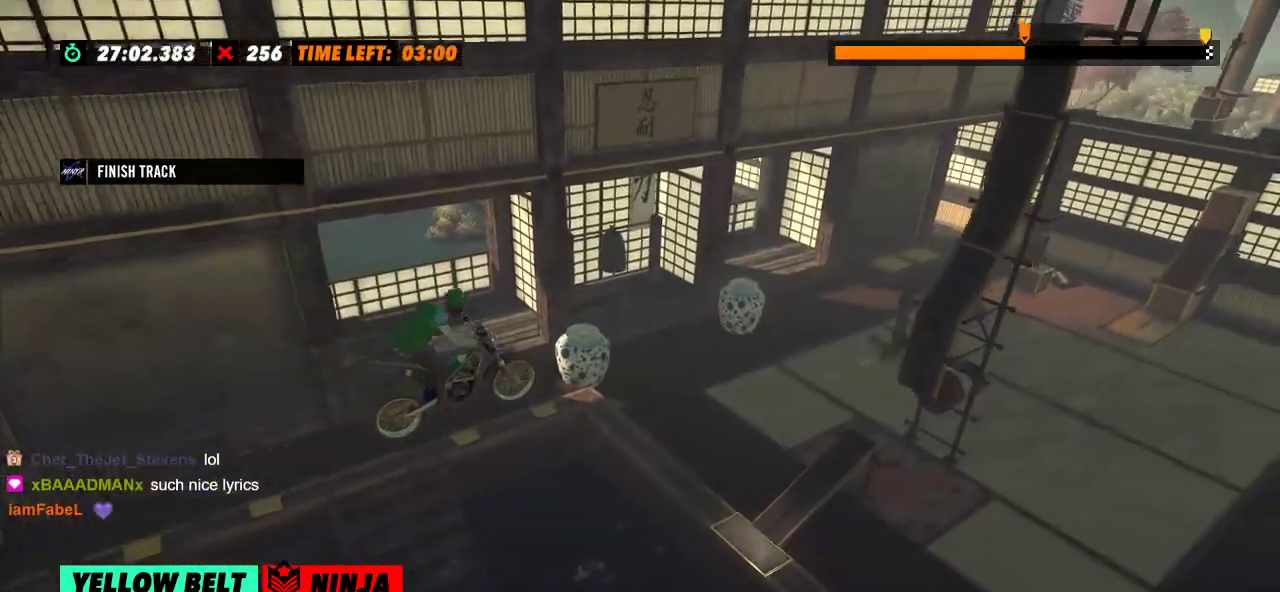
{"buttons": [], "left_stick": "left", "events": [[484, "left_stick", "left"]]}
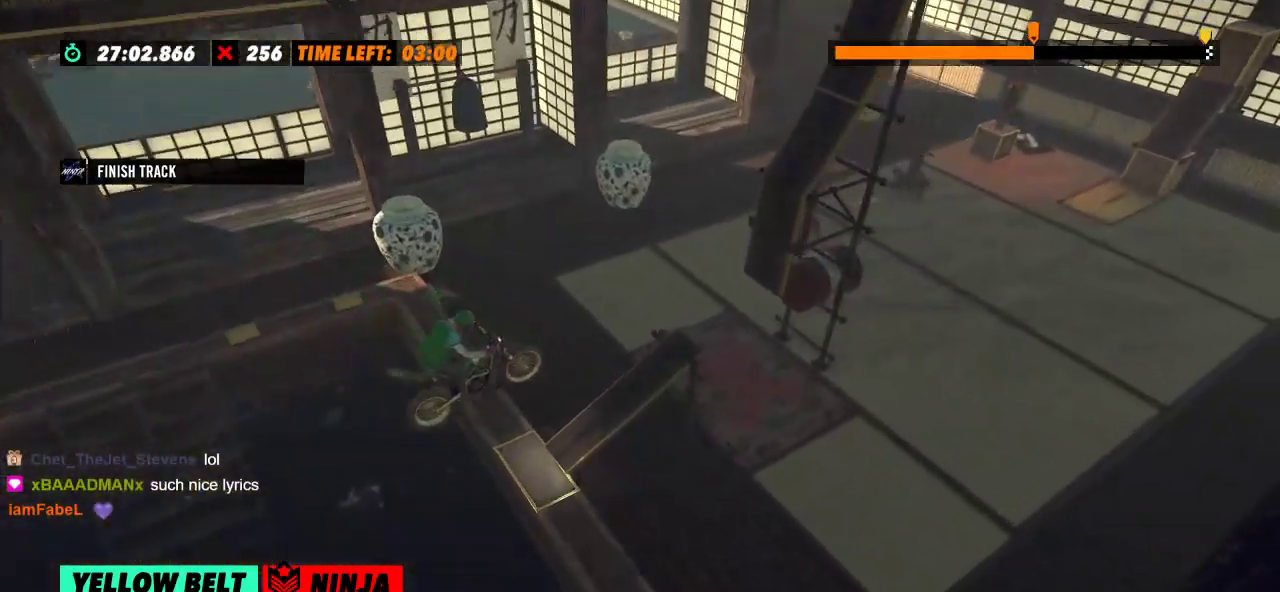
{"buttons": [], "left_stick": "center", "events": [[150, "L2", "down"], [266, "left_stick", "center"], [317, "L2", "up"]]}
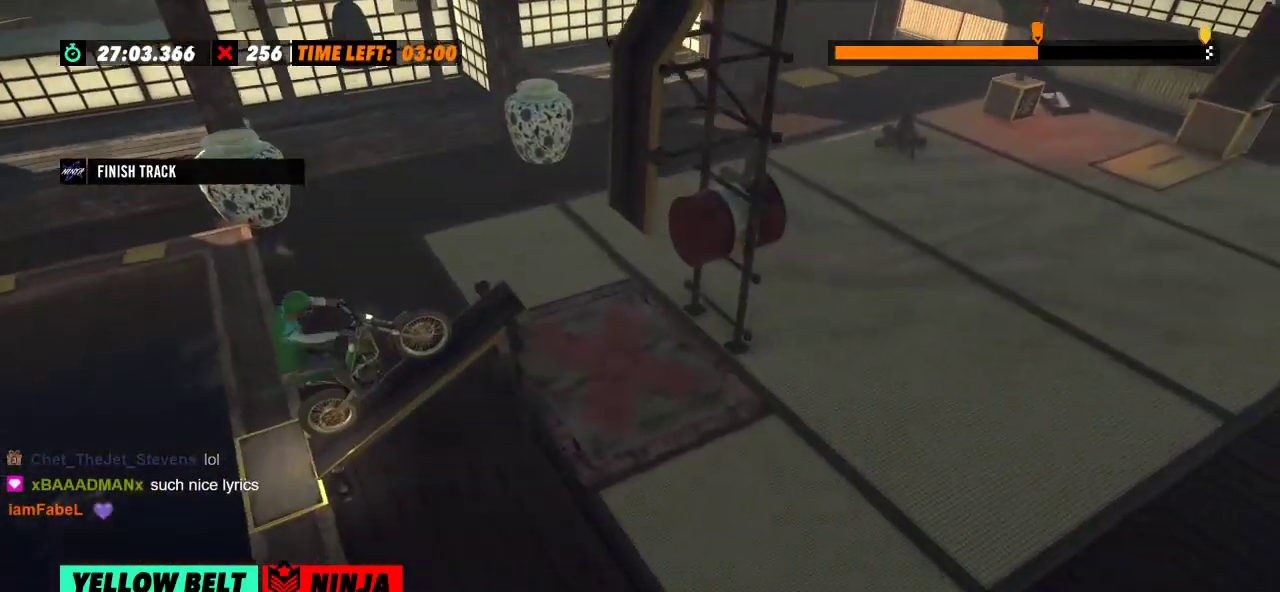
{"buttons": [], "left_stick": "center", "events": []}
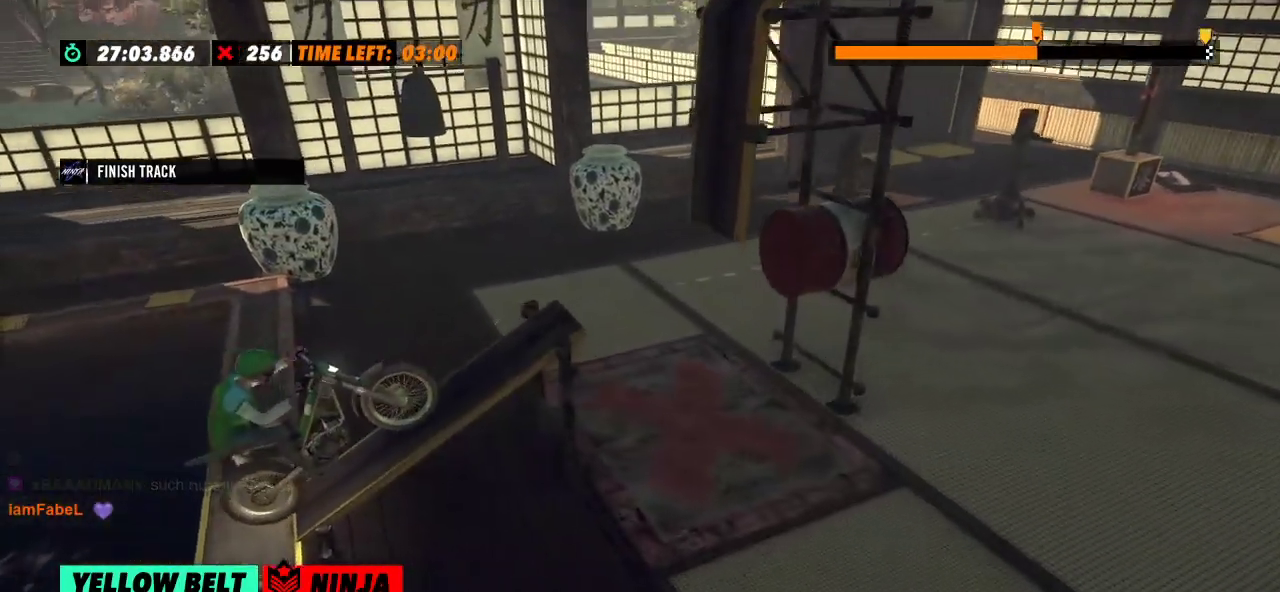
{"buttons": ["R2"], "left_stick": "center", "events": [[33, "R2", "down"]]}